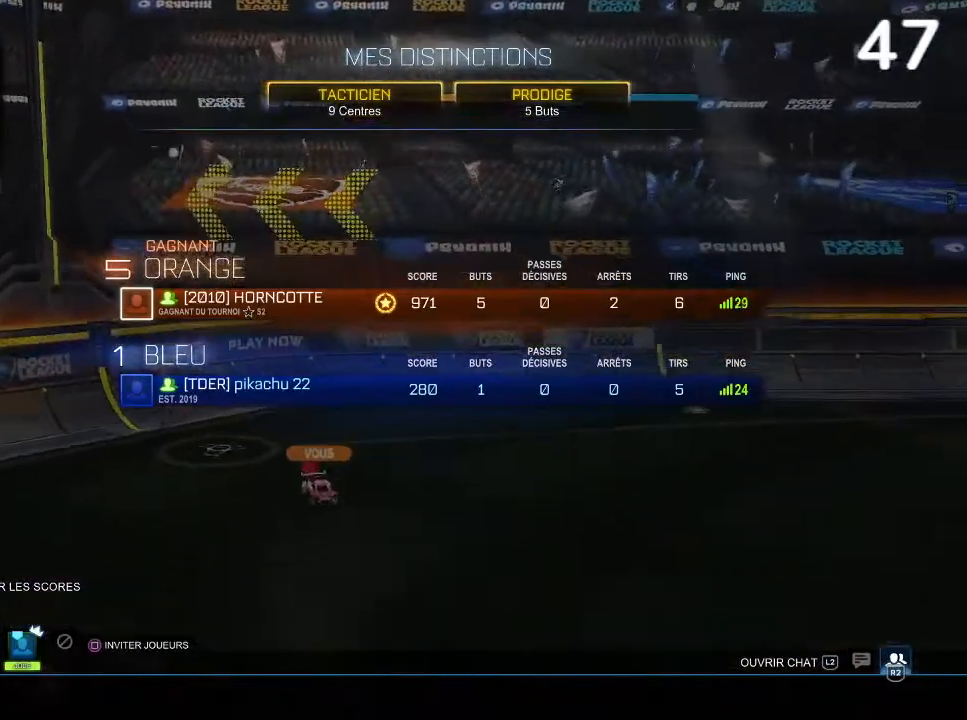
Gameplay with a controller (PlayStation layout); each line is a JSON object with the inputs held at the frame after it. "events" lists button and stick changes between this image and that frame as [ms after this image, input, new state], when the widget could be followed in between.
{"buttons": [], "left_stick": "down", "right_stick": "center", "events": [[400, "left_stick", "down"]]}
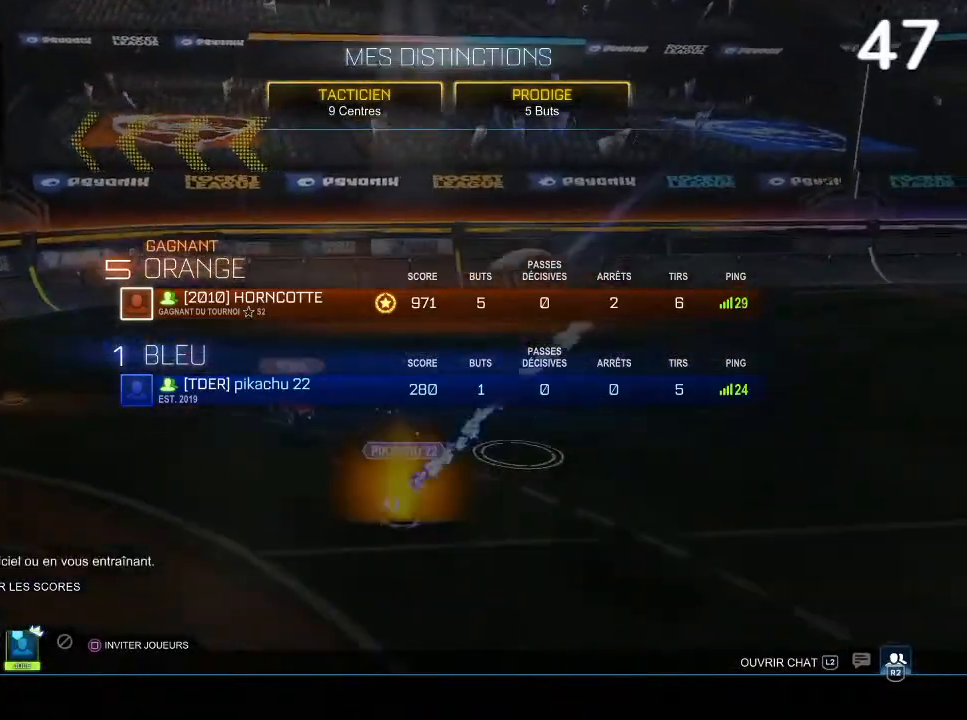
{"buttons": [], "left_stick": "center", "right_stick": "center", "events": [[433, "left_stick", "center"]]}
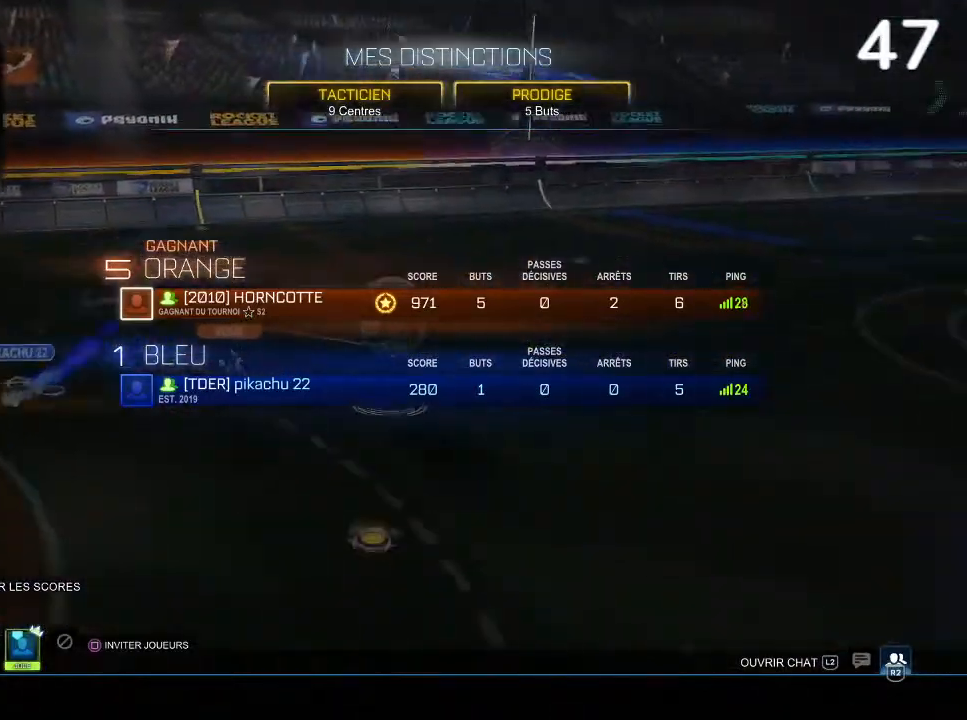
{"buttons": ["CROSS"], "left_stick": "center", "right_stick": "center", "events": [[167, "CROSS", "down"], [233, "CROSS", "up"], [433, "CROSS", "down"]]}
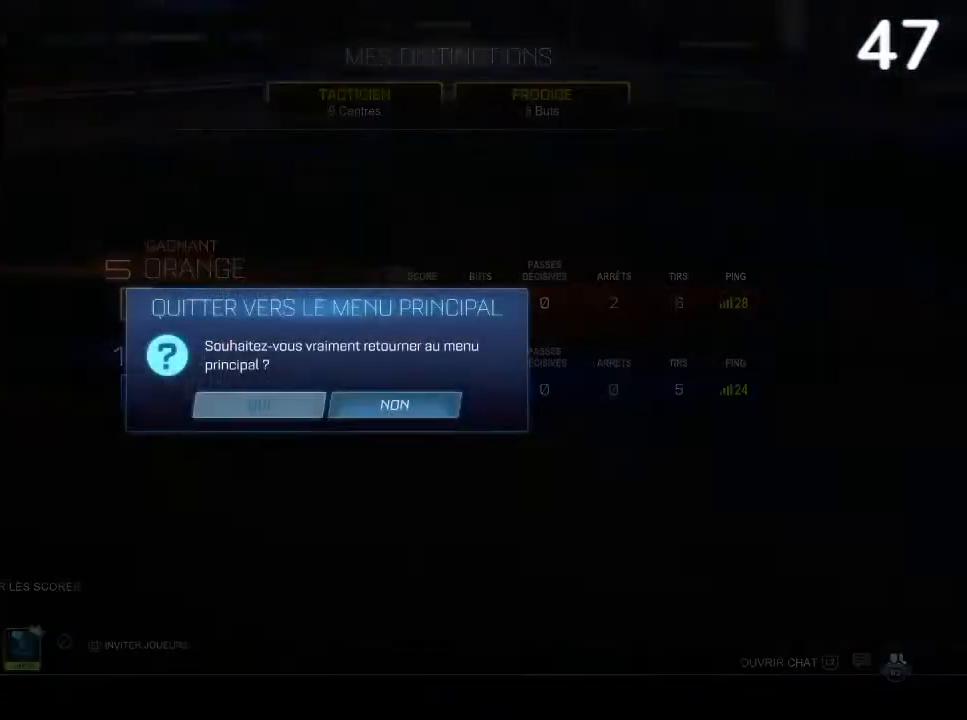
{"buttons": [], "left_stick": "center", "right_stick": "center", "events": [[100, "CROSS", "up"]]}